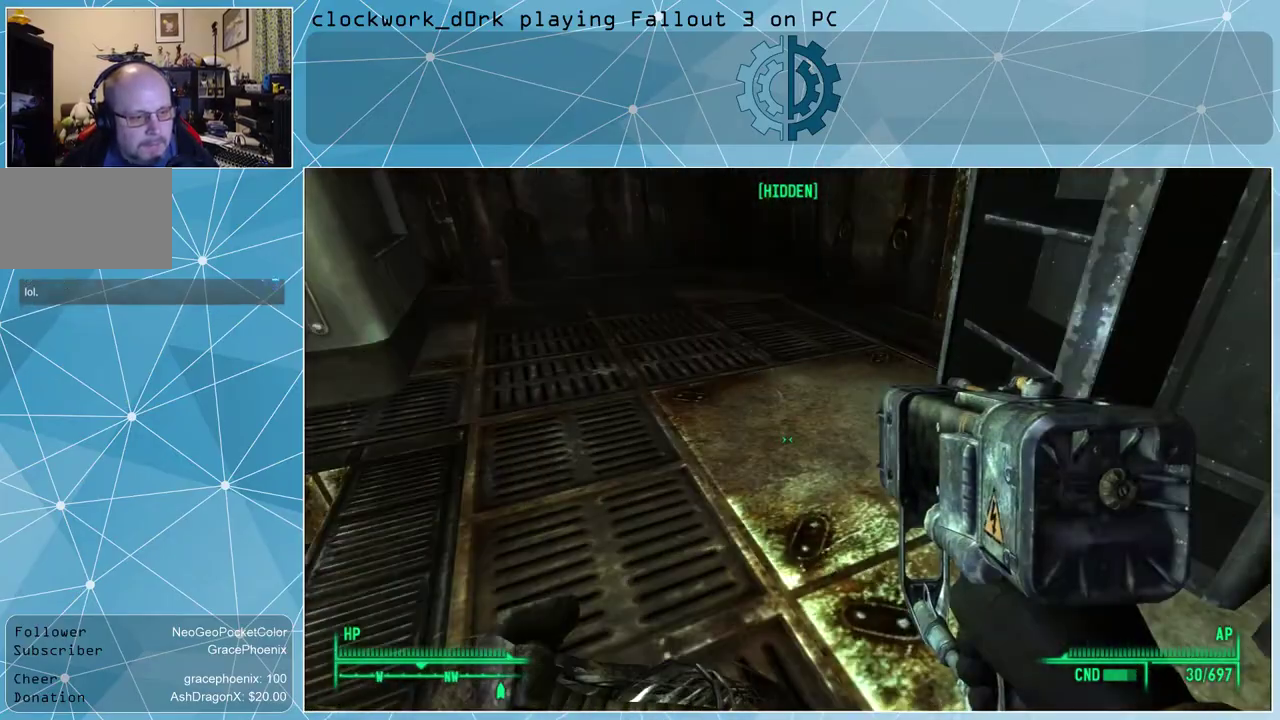
Gameplay with keyboard and mouse; each line is a JSON object with the keys and mouse buttons held at the frame after it. "events" lists presses ("down") and releases ("up") of "1", "2", "3", "4", "5", "a", "alt", "c", "ctrl", "d", "e", "f", "q", "r", "s", "shift", "space", "tab", "v", "w", "x", "z", "mouse_left", "mouse_wheel" and "mouse_right" between this image and that frame as [ms after this image, input, new state], when the widget could be followed in between. "mouse_left", "mouse_wheel", "mouse_right" = the "left", "wheel", "right" buttons of the "mouse" list. No other keys are recorded. "wheel" means that the mouse wheel is clicked or scrolled. Not read: mouse_move.
{"keys": ["w"], "mouse": [], "events": [[400, "w", "down"]]}
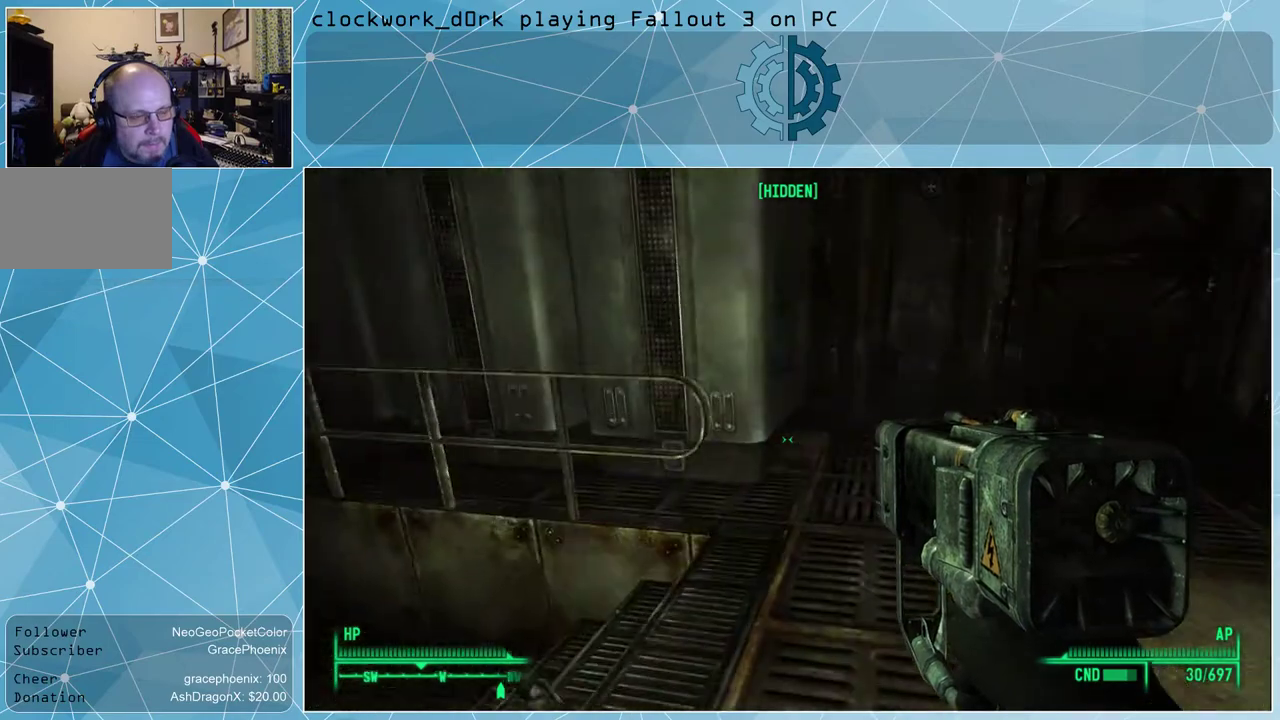
{"keys": ["w"], "mouse": [], "events": []}
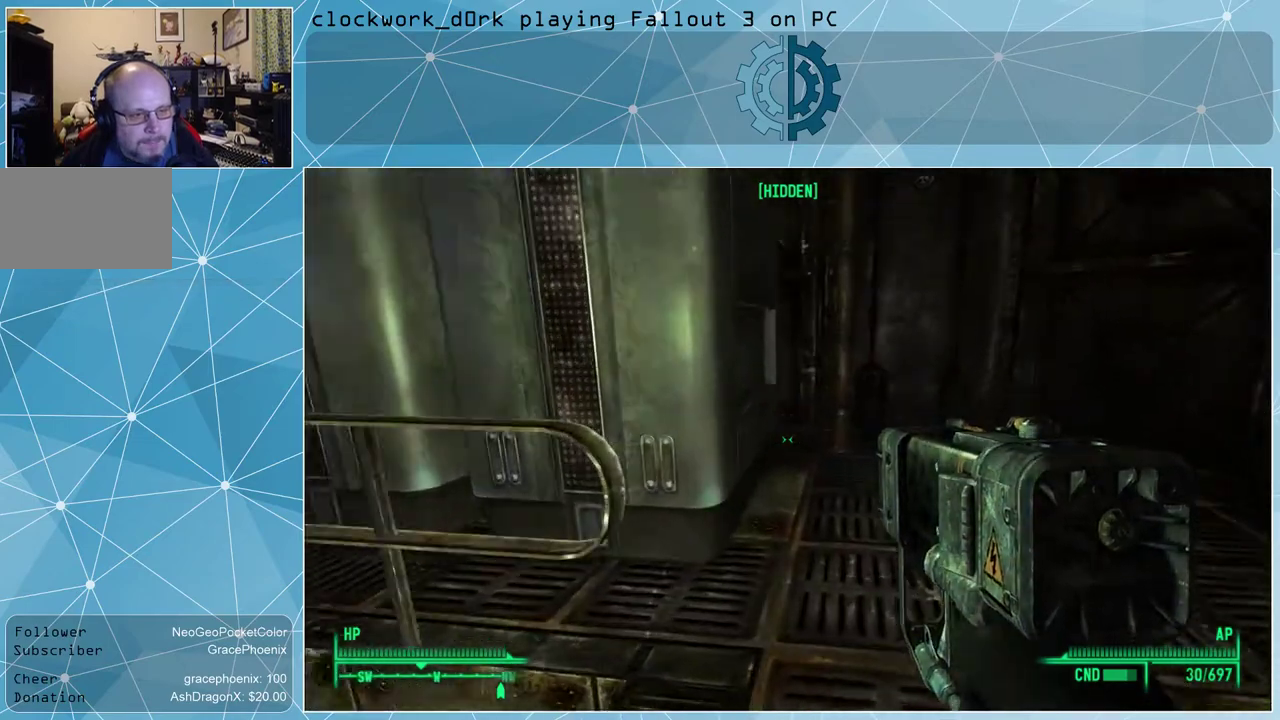
{"keys": [], "mouse": [], "events": [[167, "w", "up"]]}
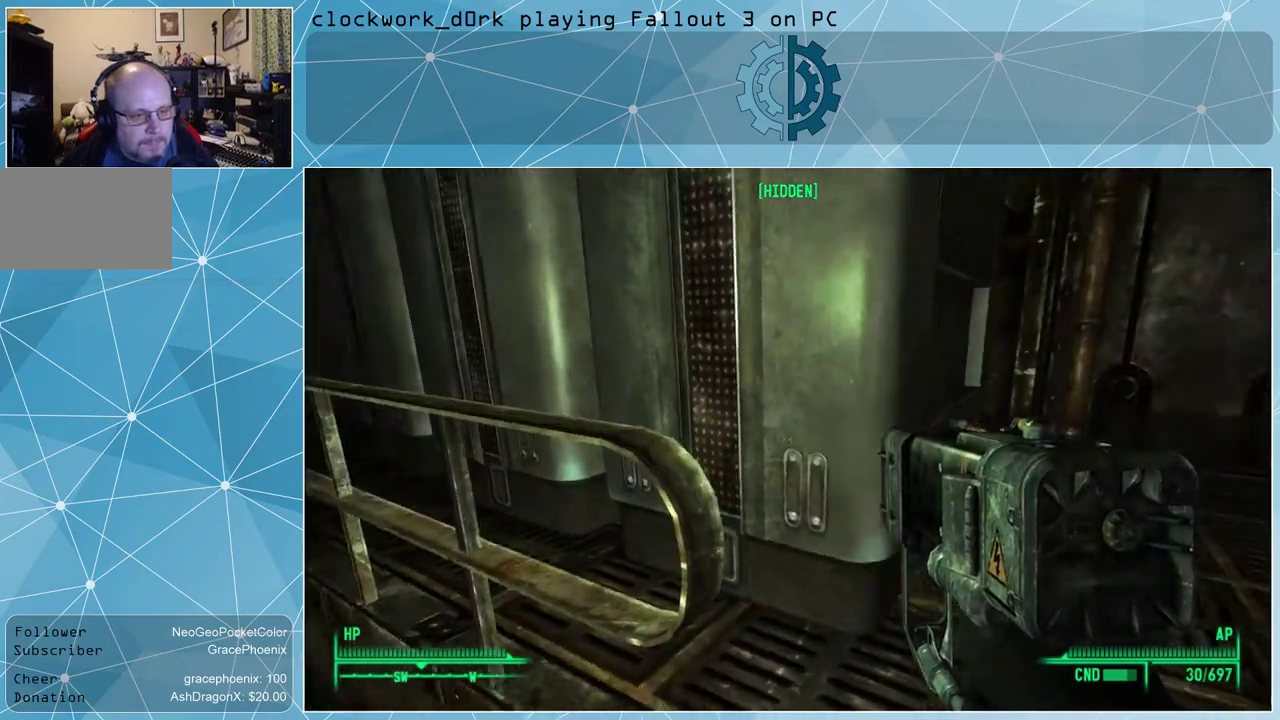
{"keys": ["d", "w"], "mouse": [], "events": [[67, "d", "down"], [433, "w", "down"]]}
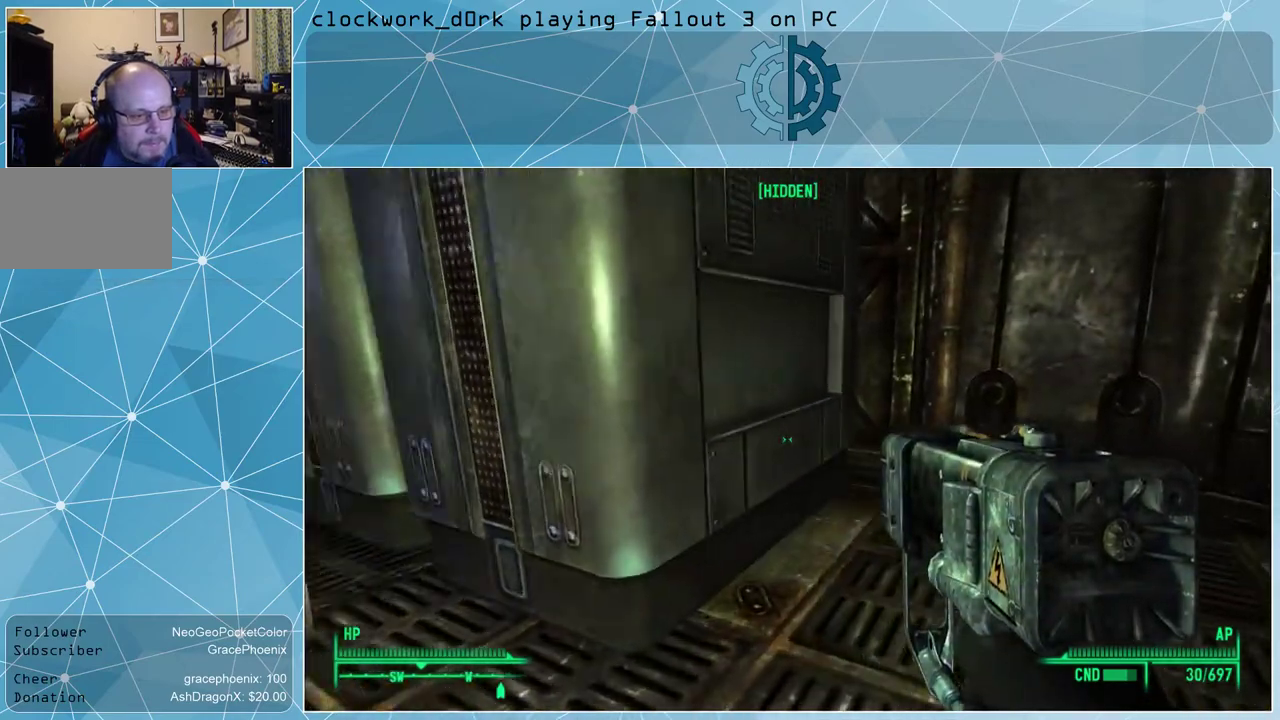
{"keys": [], "mouse": [], "events": [[367, "w", "up"], [400, "d", "up"]]}
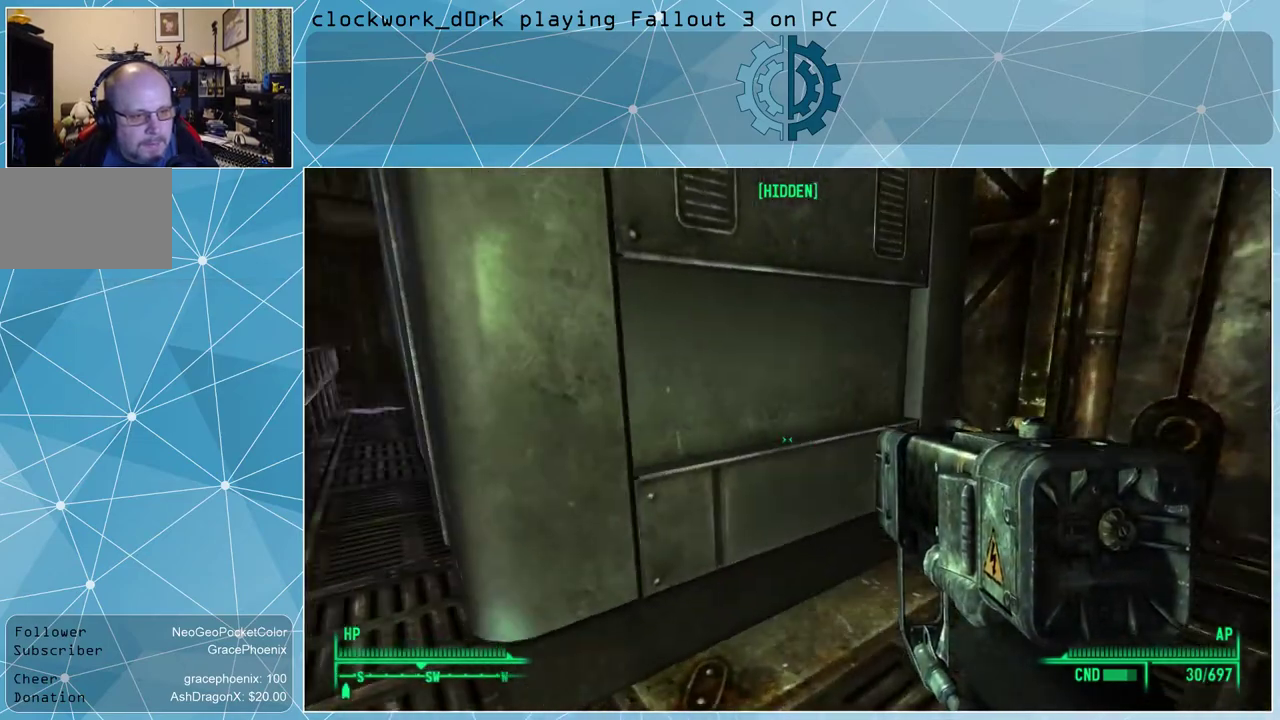
{"keys": ["a"], "mouse": [], "events": [[233, "a", "down"]]}
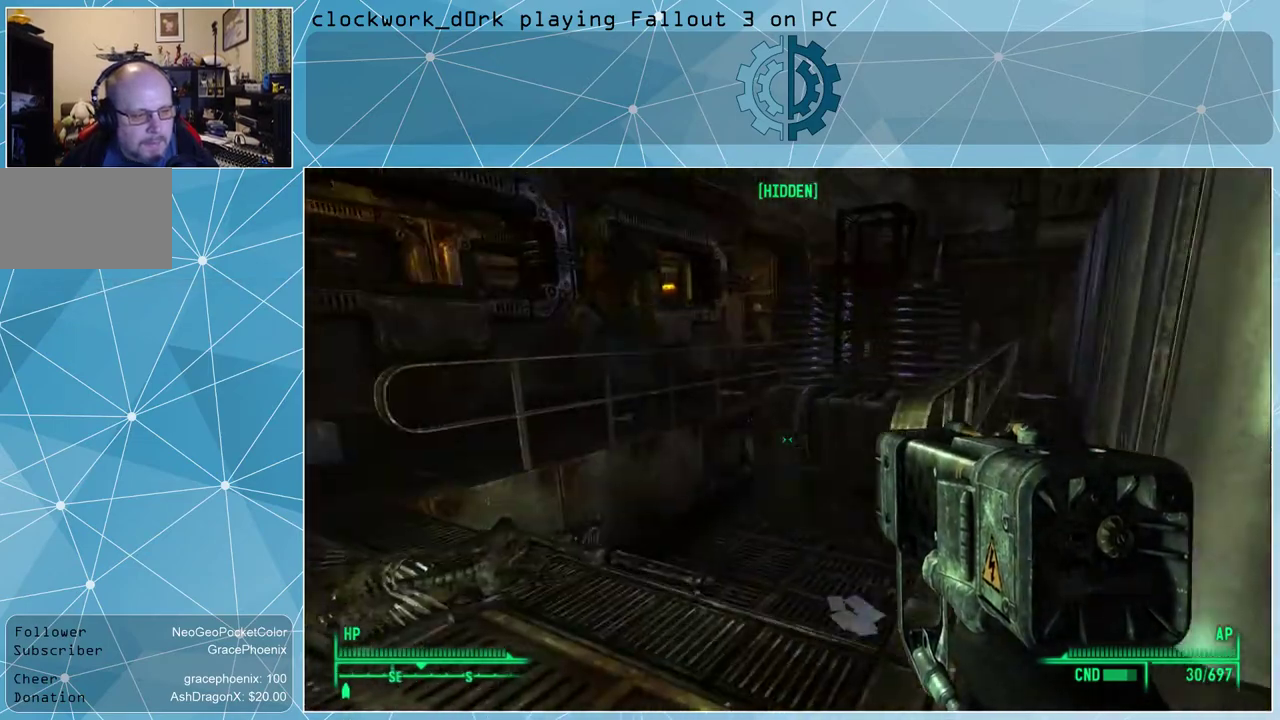
{"keys": ["a", "w"], "mouse": [], "events": [[400, "w", "down"]]}
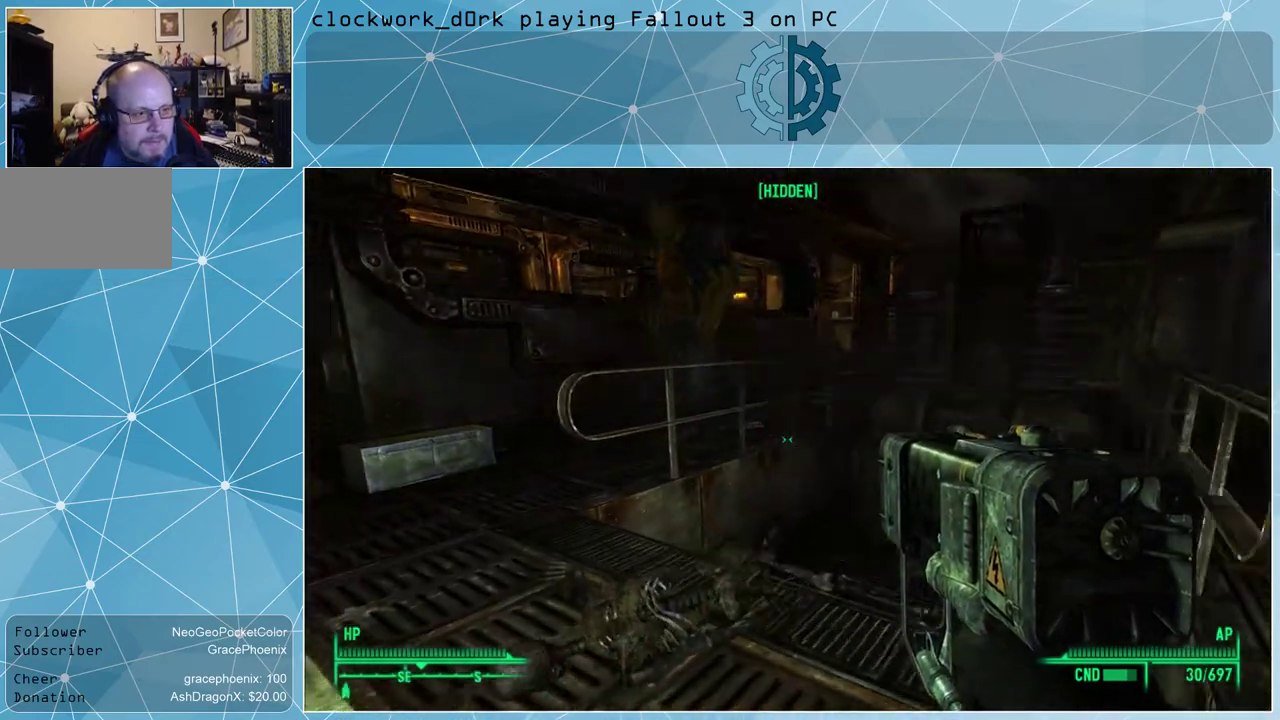
{"keys": ["a", "w"], "mouse": [], "events": []}
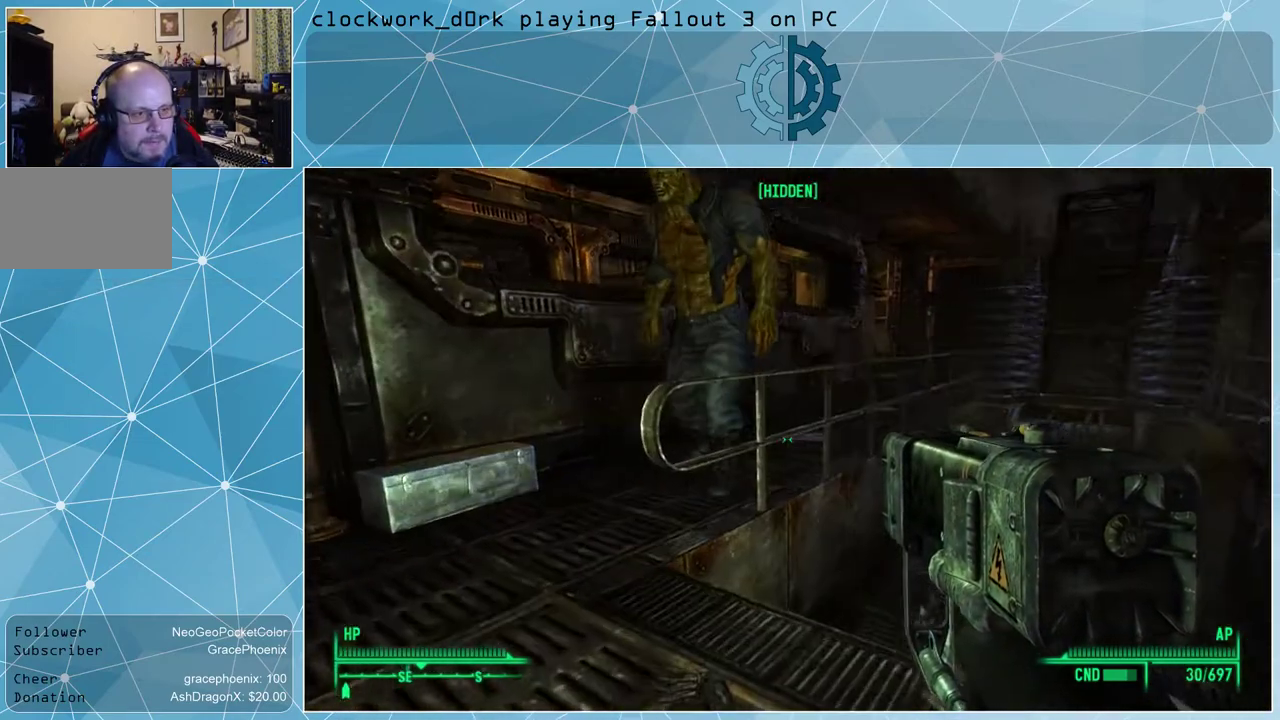
{"keys": ["a", "w"], "mouse": [], "events": []}
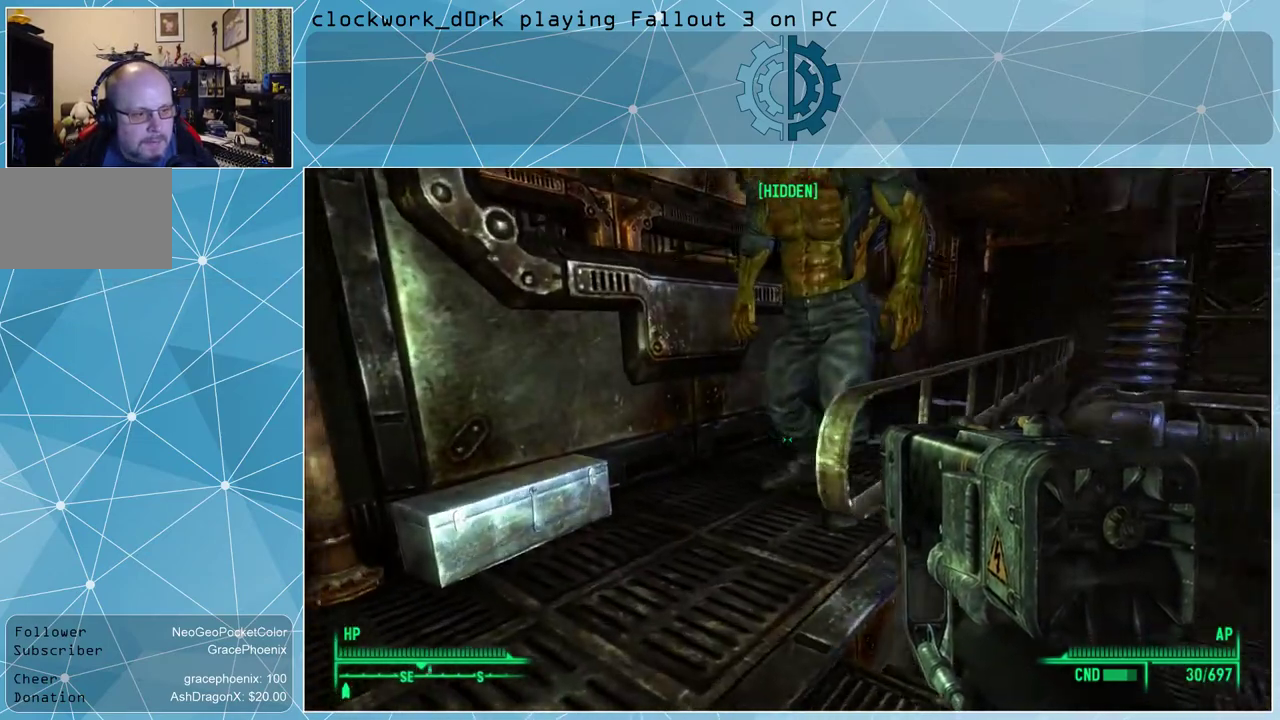
{"keys": ["w"], "mouse": [], "events": [[400, "a", "up"]]}
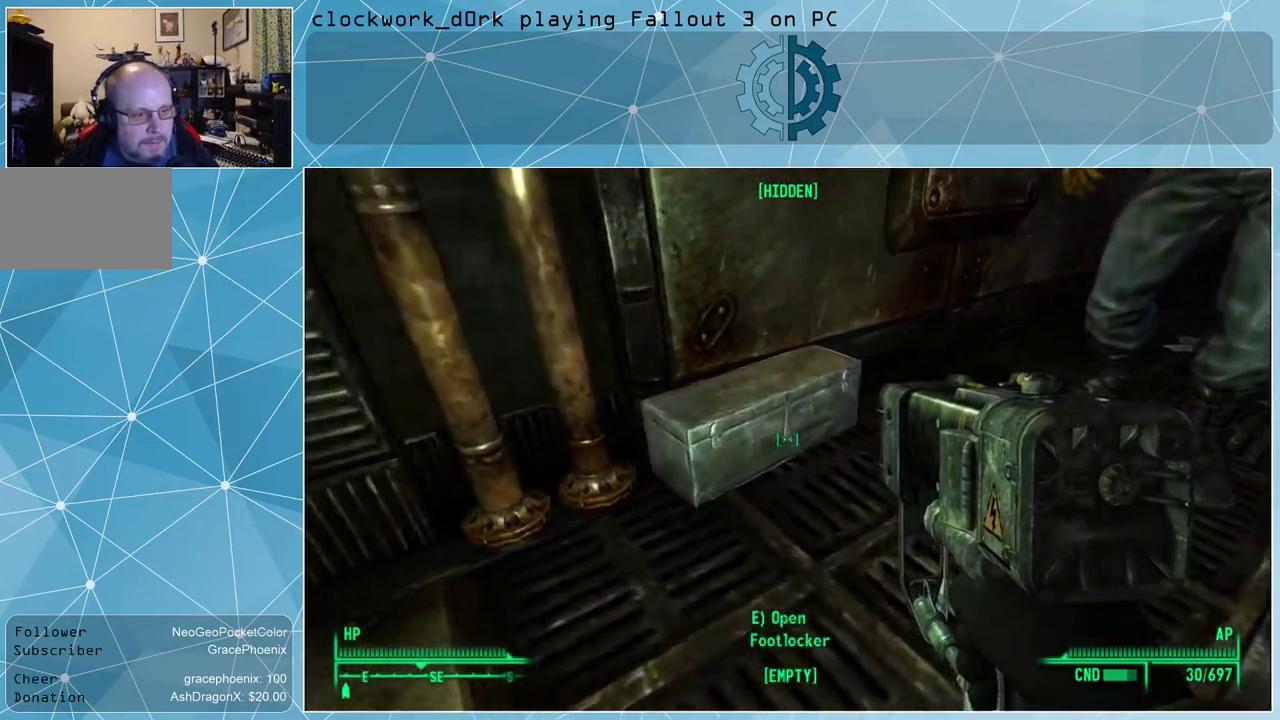
{"keys": [], "mouse": [], "events": [[33, "w", "up"], [367, "e", "down"], [433, "e", "up"]]}
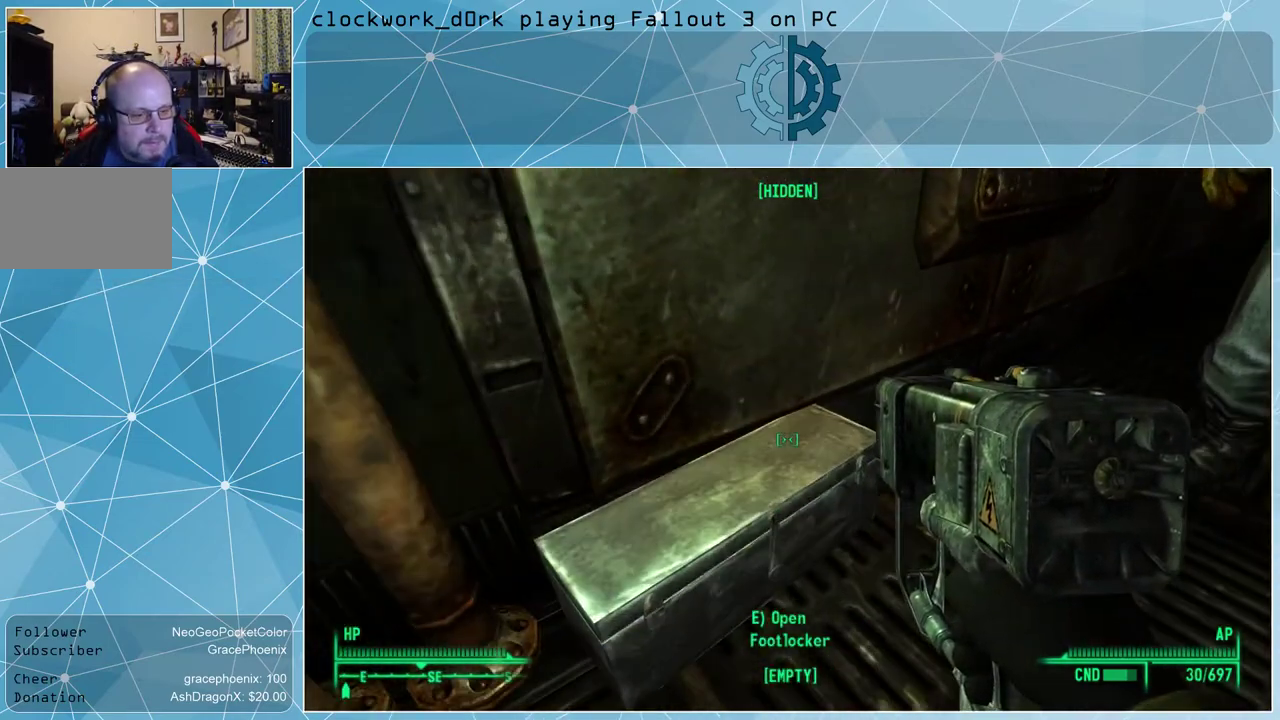
{"keys": [], "mouse": [], "events": []}
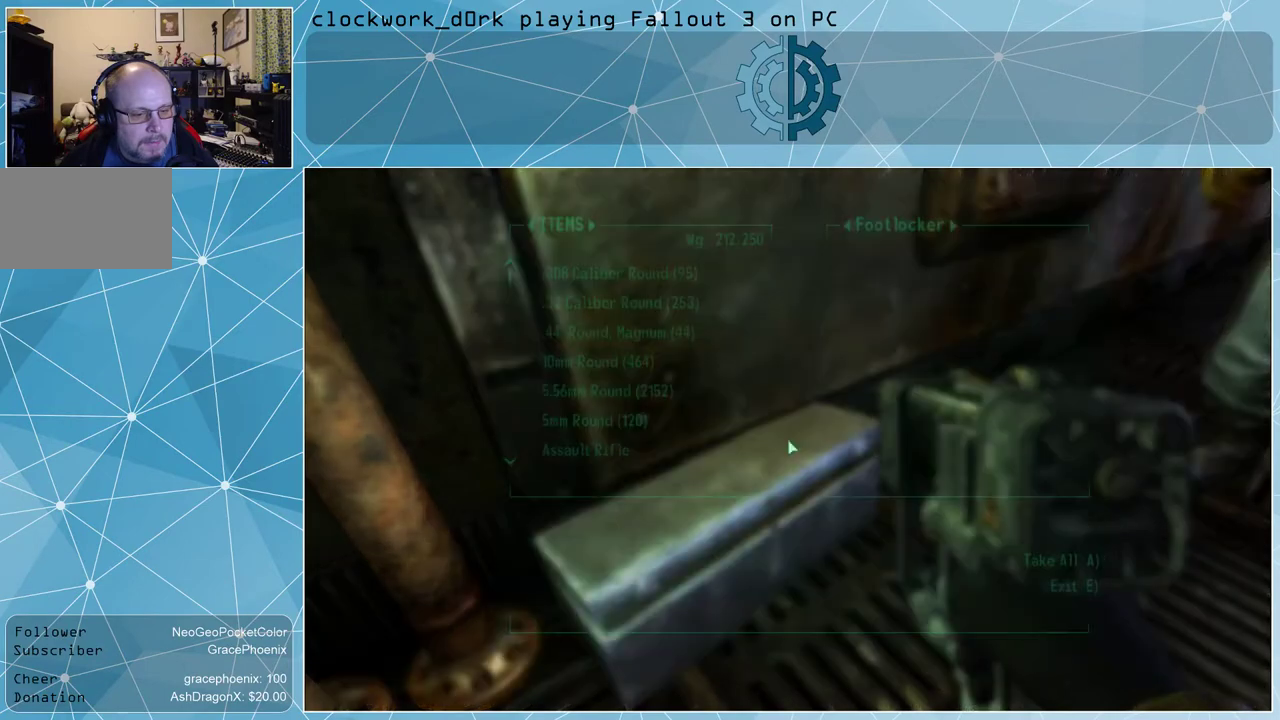
{"keys": [], "mouse": [], "events": [[200, "e", "down"], [300, "e", "up"]]}
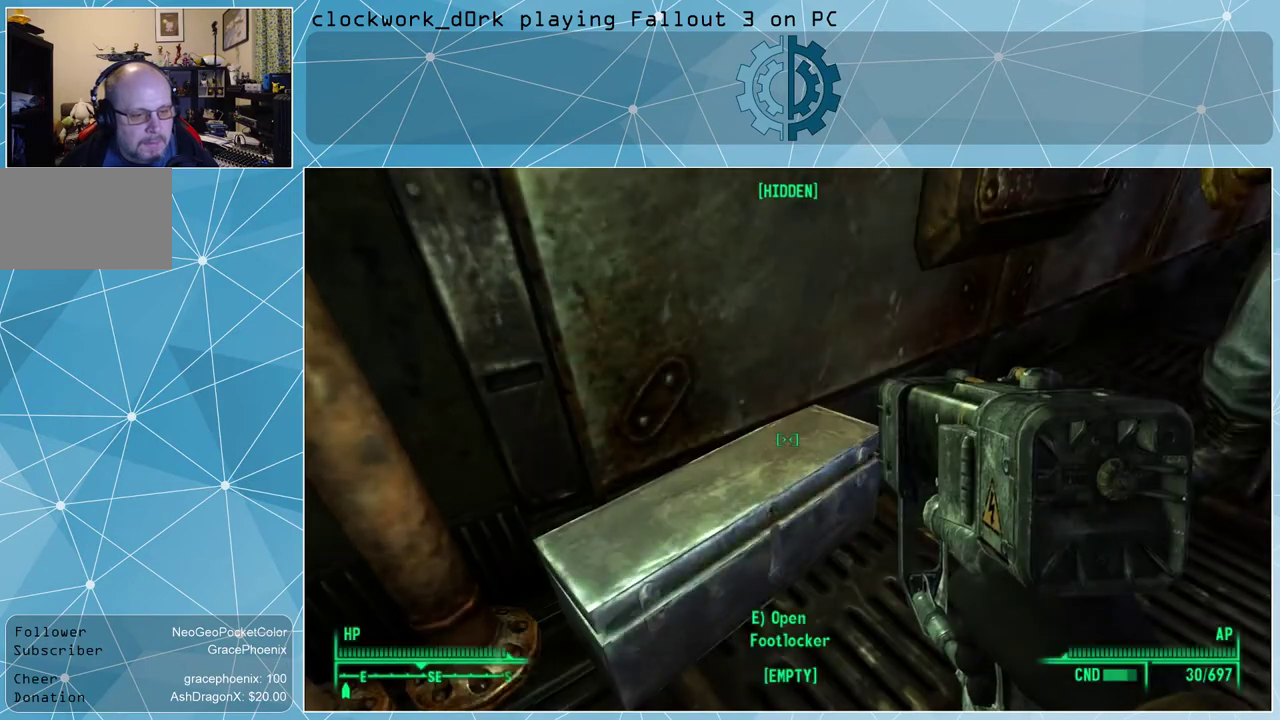
{"keys": [], "mouse": [], "events": []}
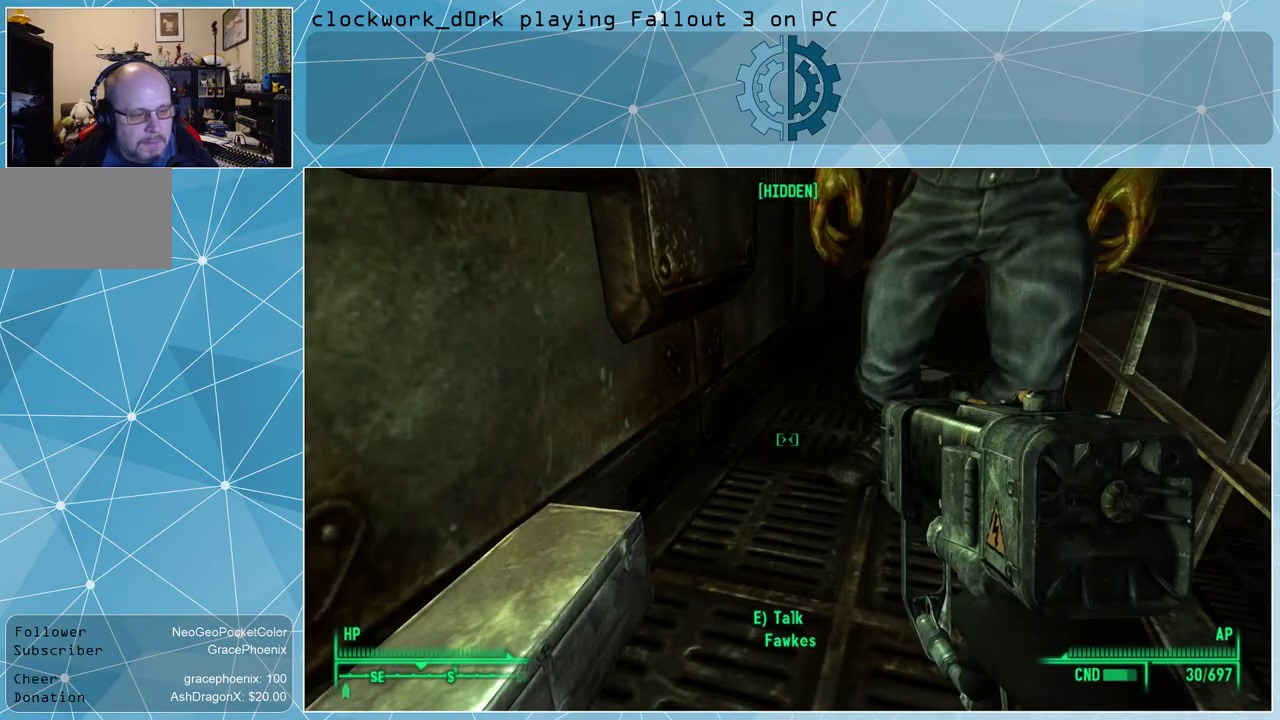
{"keys": ["a", "w"], "mouse": [], "events": [[267, "a", "down"], [333, "w", "down"]]}
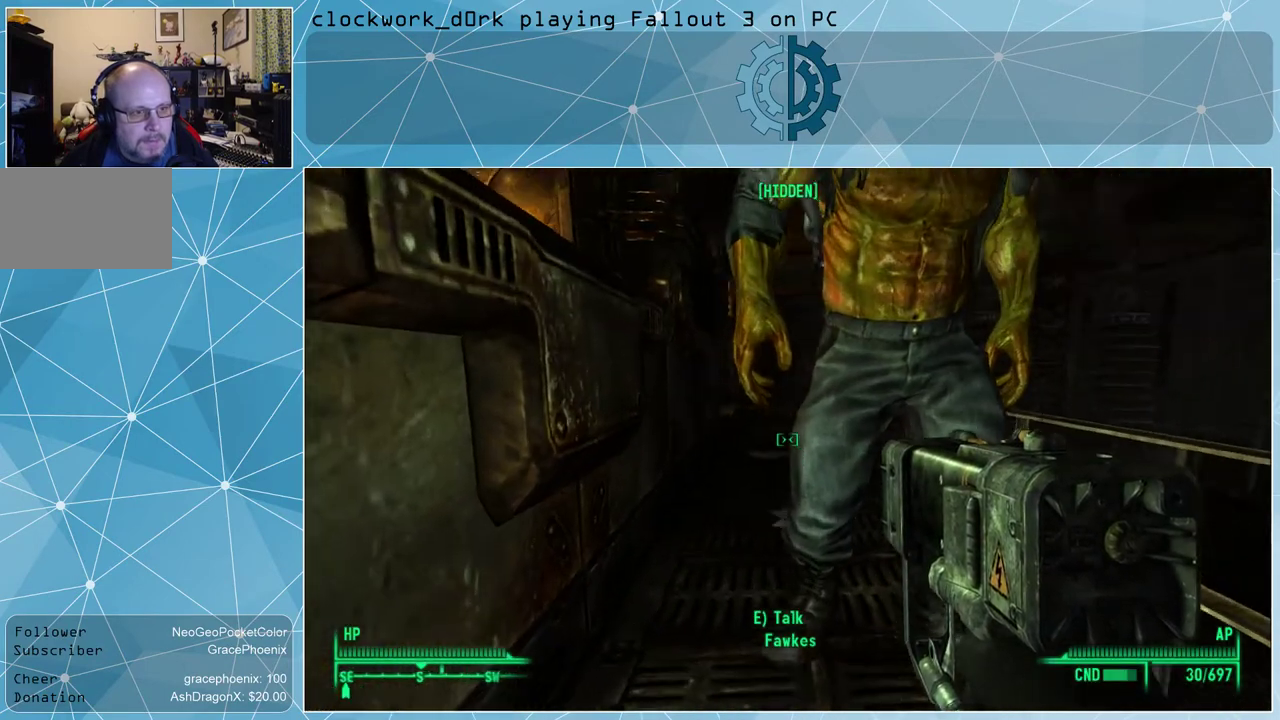
{"keys": ["a", "w"], "mouse": [], "events": []}
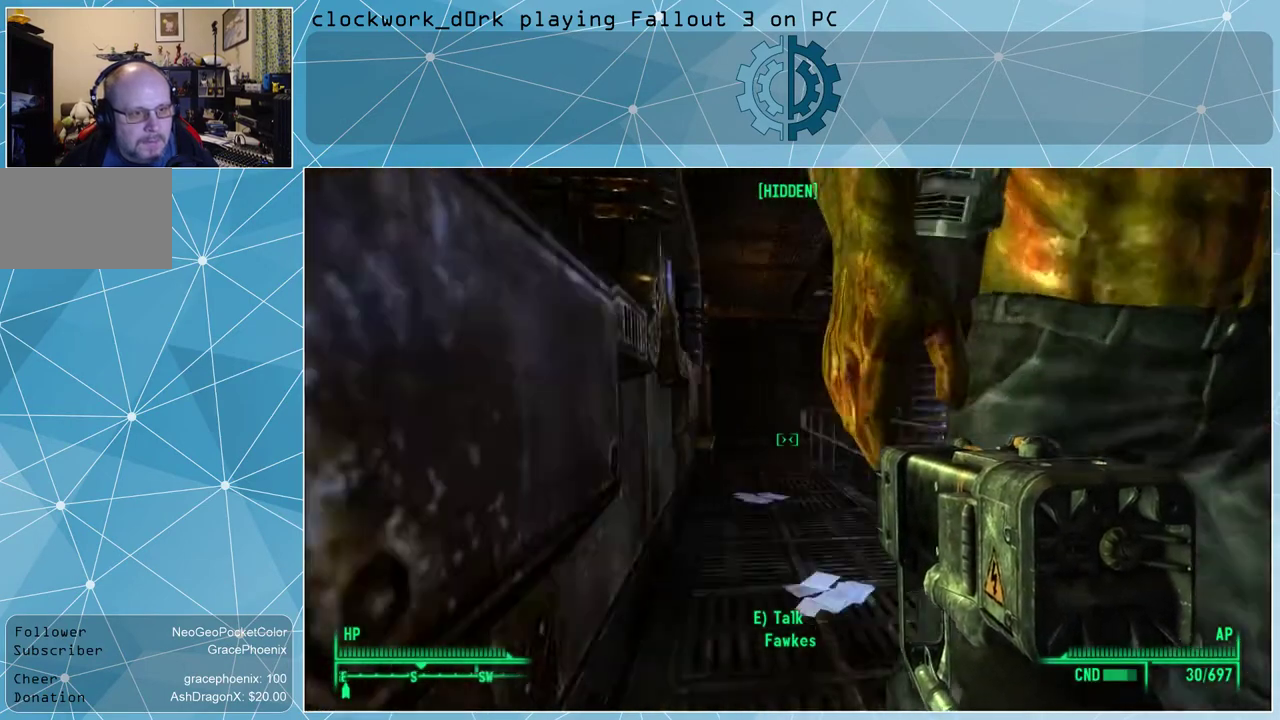
{"keys": ["w"], "mouse": [], "events": [[133, "a", "up"]]}
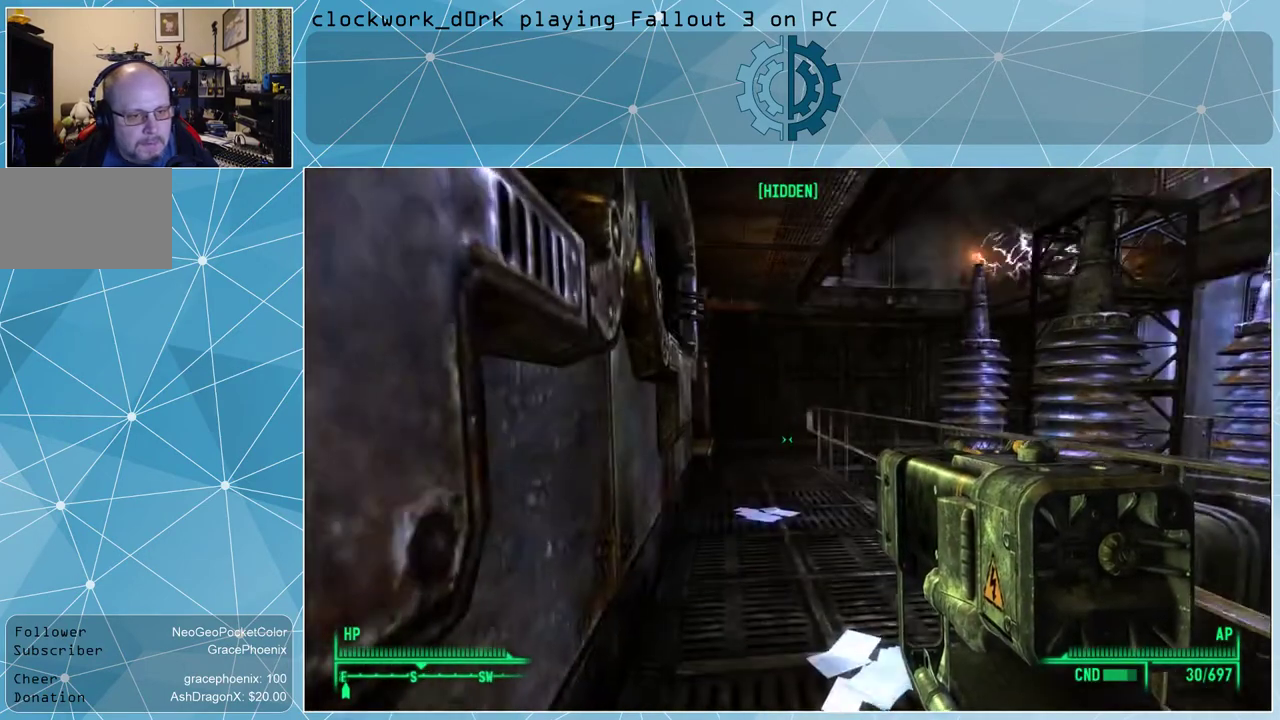
{"keys": ["w"], "mouse": [], "events": [[33, "a", "down"], [233, "a", "up"]]}
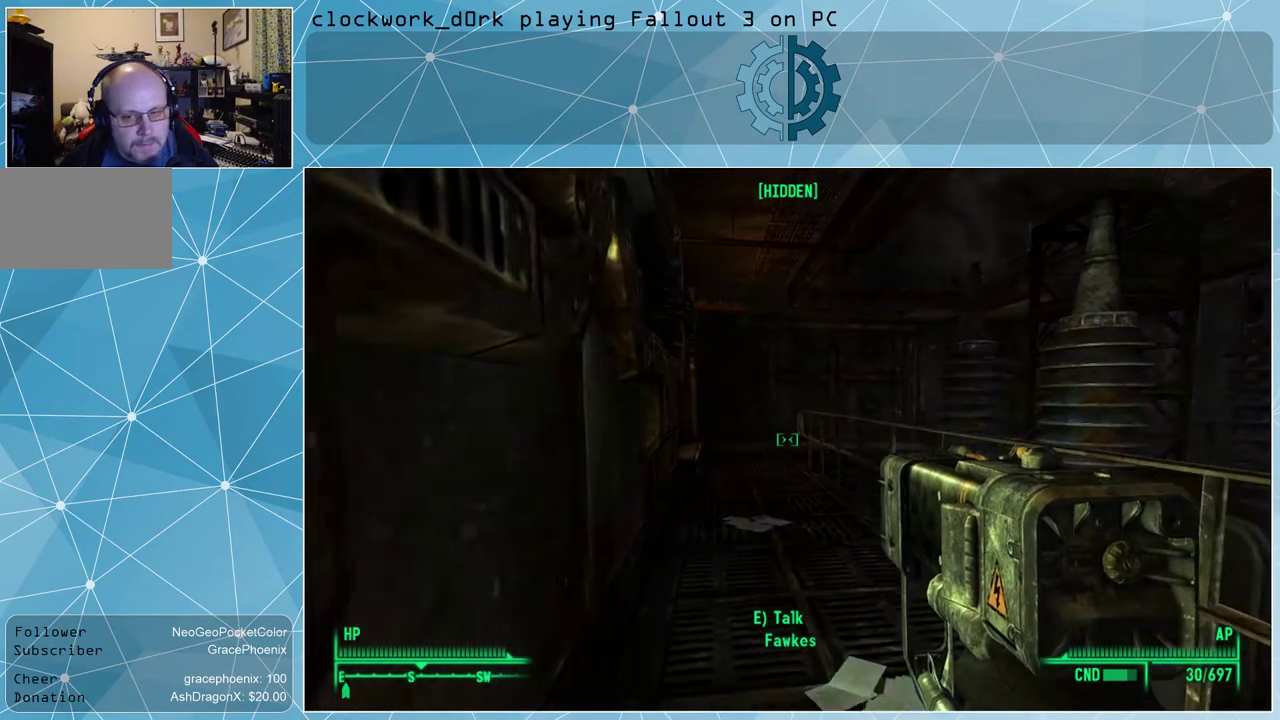
{"keys": ["w"], "mouse": [], "events": []}
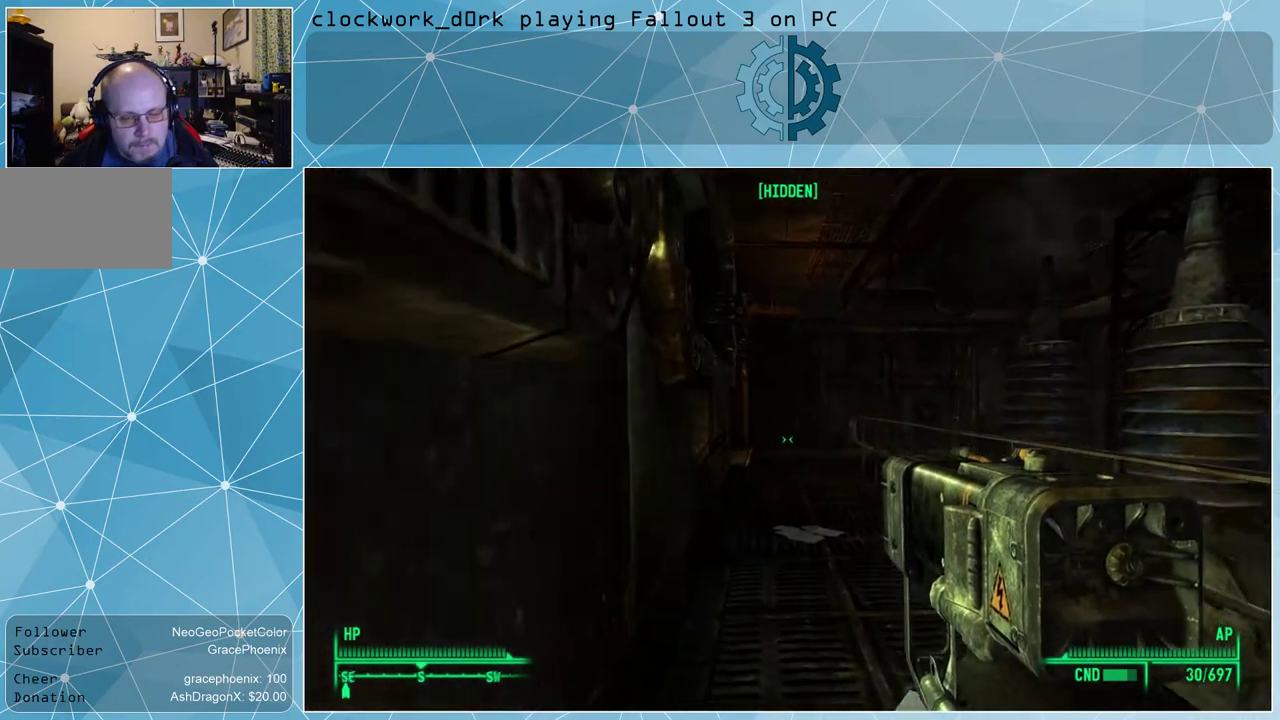
{"keys": ["d", "w"], "mouse": [], "events": [[133, "d", "down"]]}
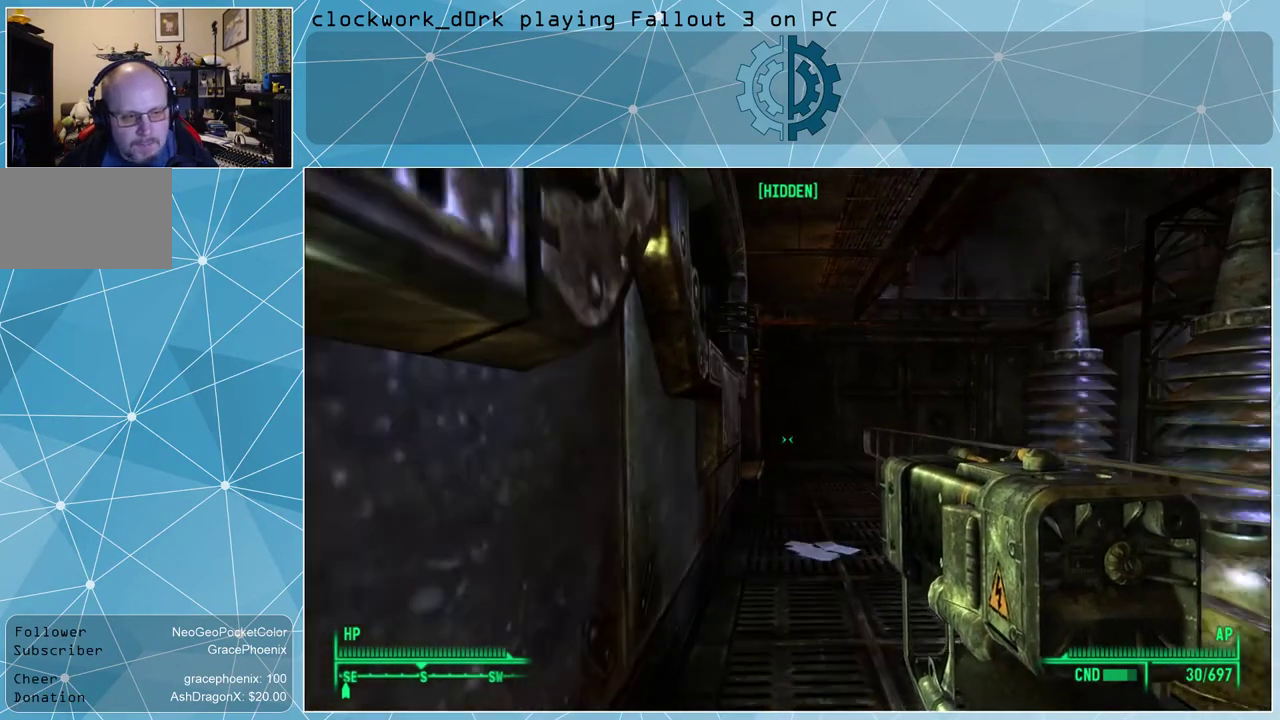
{"keys": ["w"], "mouse": [], "events": [[233, "d", "up"], [267, "ctrl", "down"], [400, "ctrl", "up"]]}
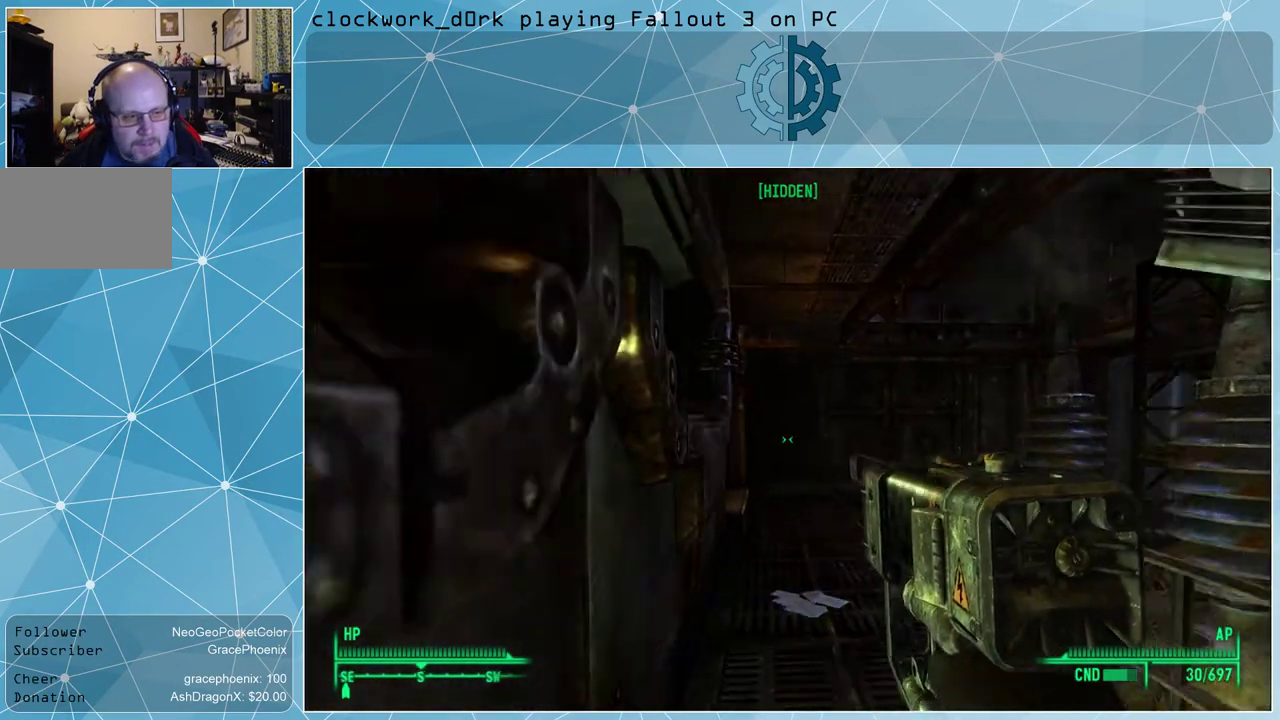
{"keys": ["d", "w"], "mouse": [], "events": [[433, "d", "down"]]}
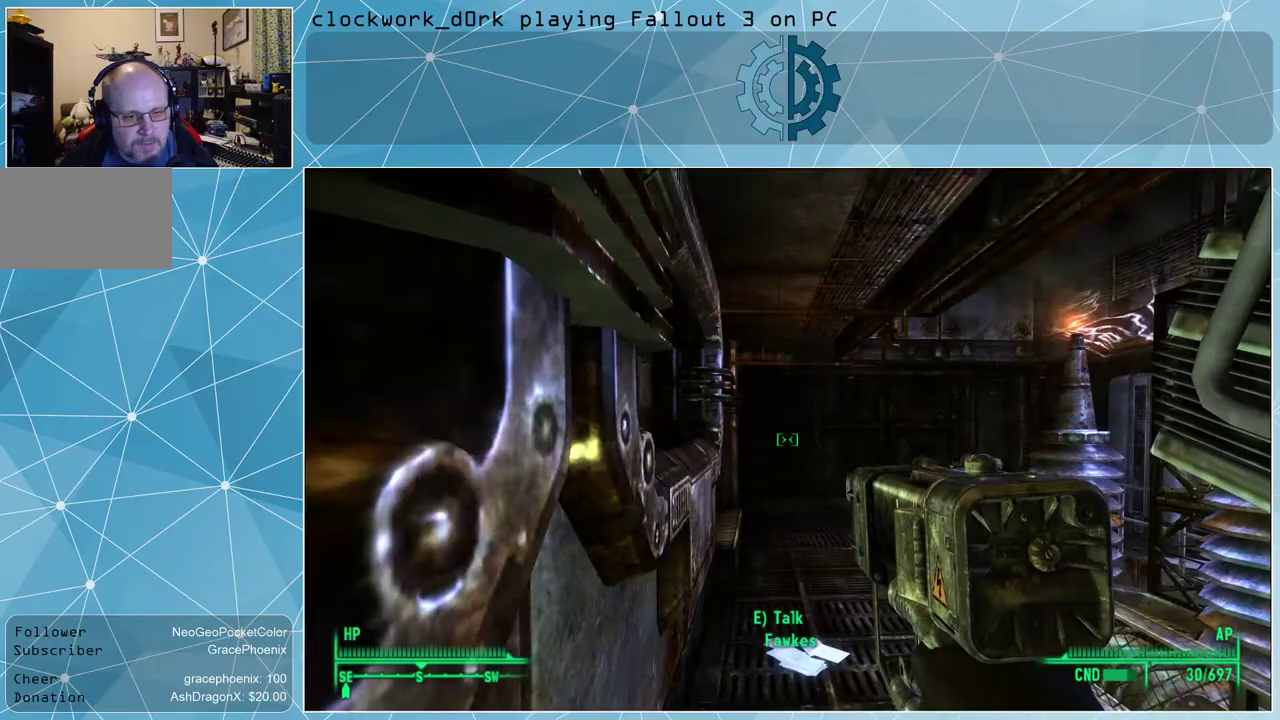
{"keys": ["w"], "mouse": [], "events": [[67, "d", "up"]]}
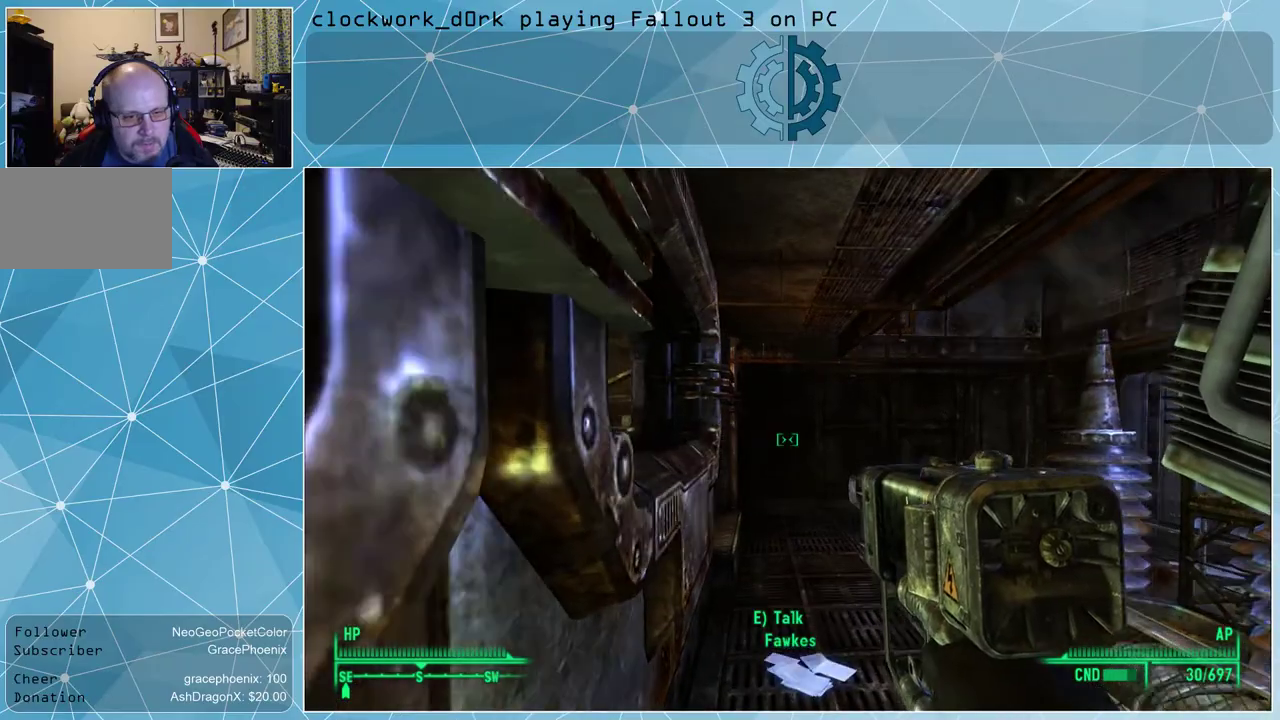
{"keys": ["d", "w"], "mouse": [], "events": [[400, "d", "down"]]}
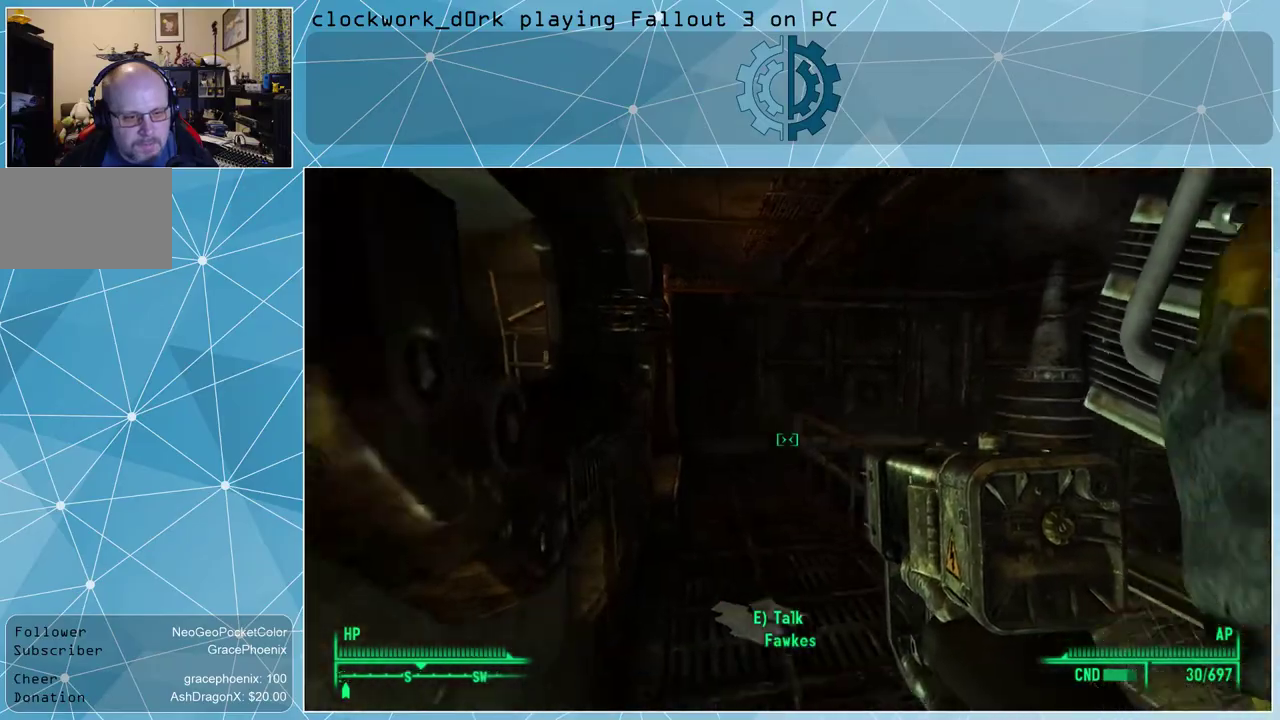
{"keys": ["d", "s"], "mouse": [], "events": [[200, "w", "up"], [433, "s", "down"]]}
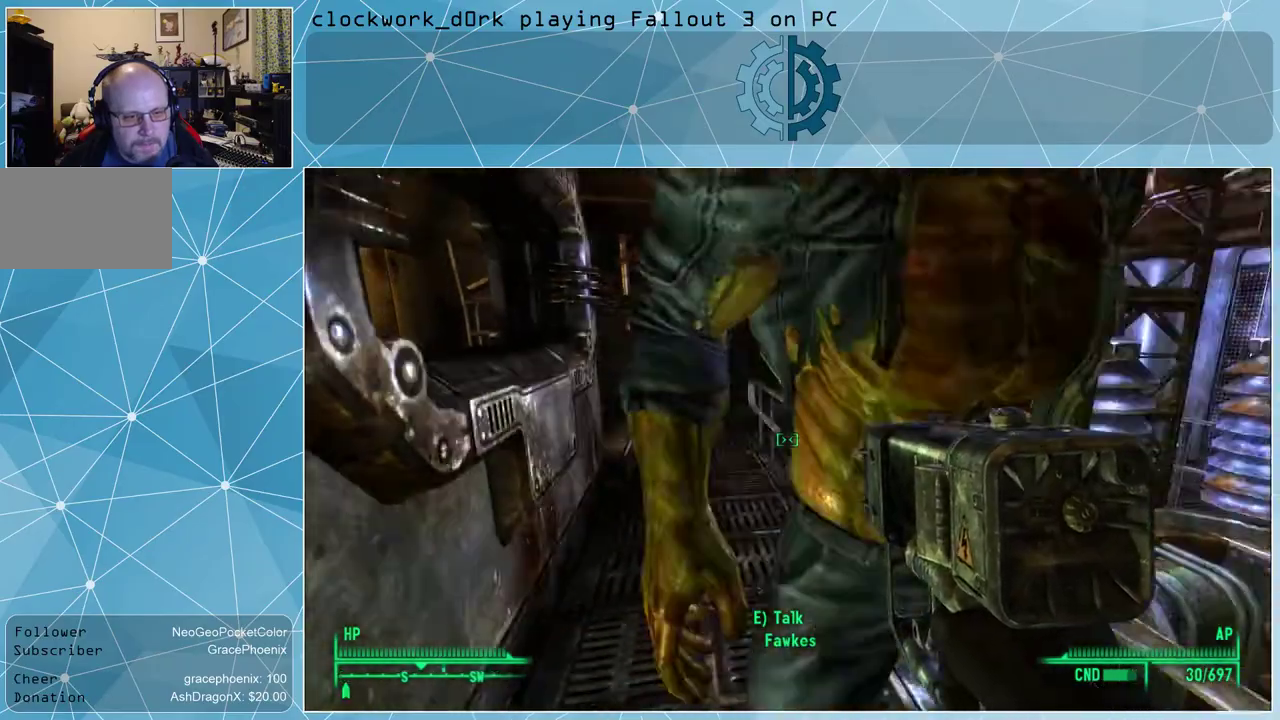
{"keys": ["w"], "mouse": [], "events": [[133, "s", "up"], [367, "d", "up"], [500, "w", "down"]]}
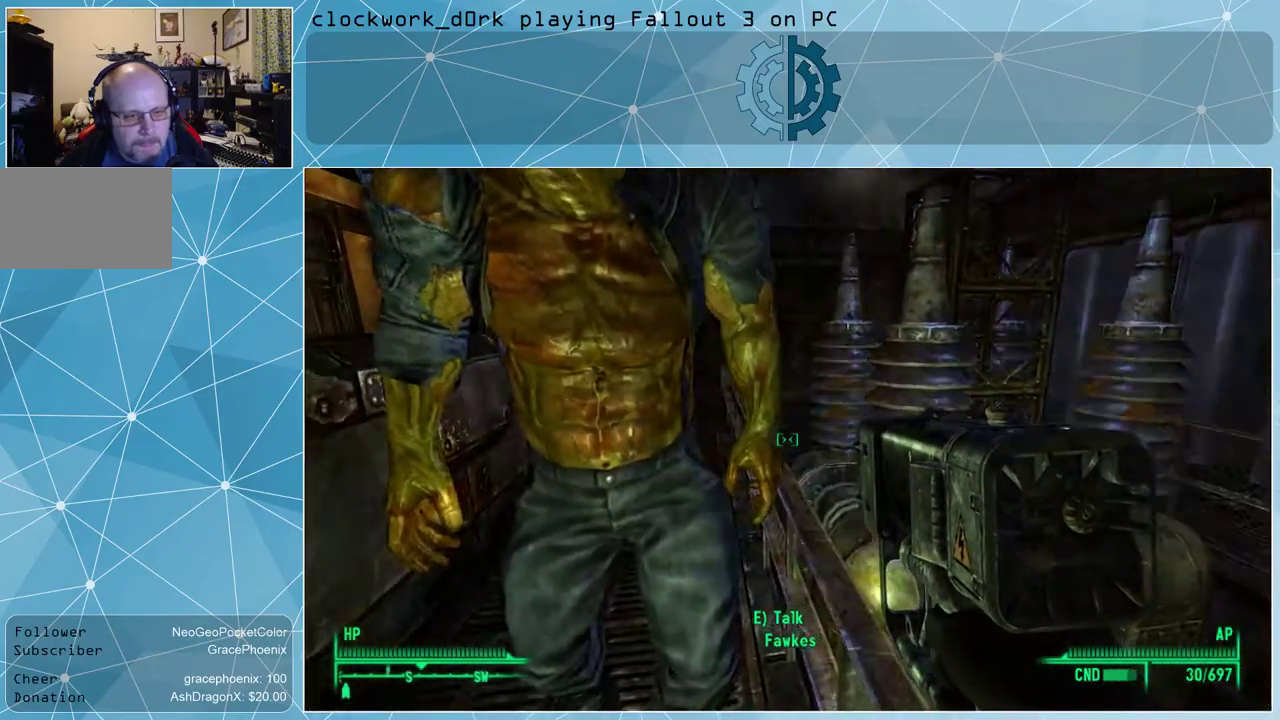
{"keys": ["space", "w"], "mouse": [], "events": [[133, "d", "down"], [167, "d", "up"], [233, "space", "down"]]}
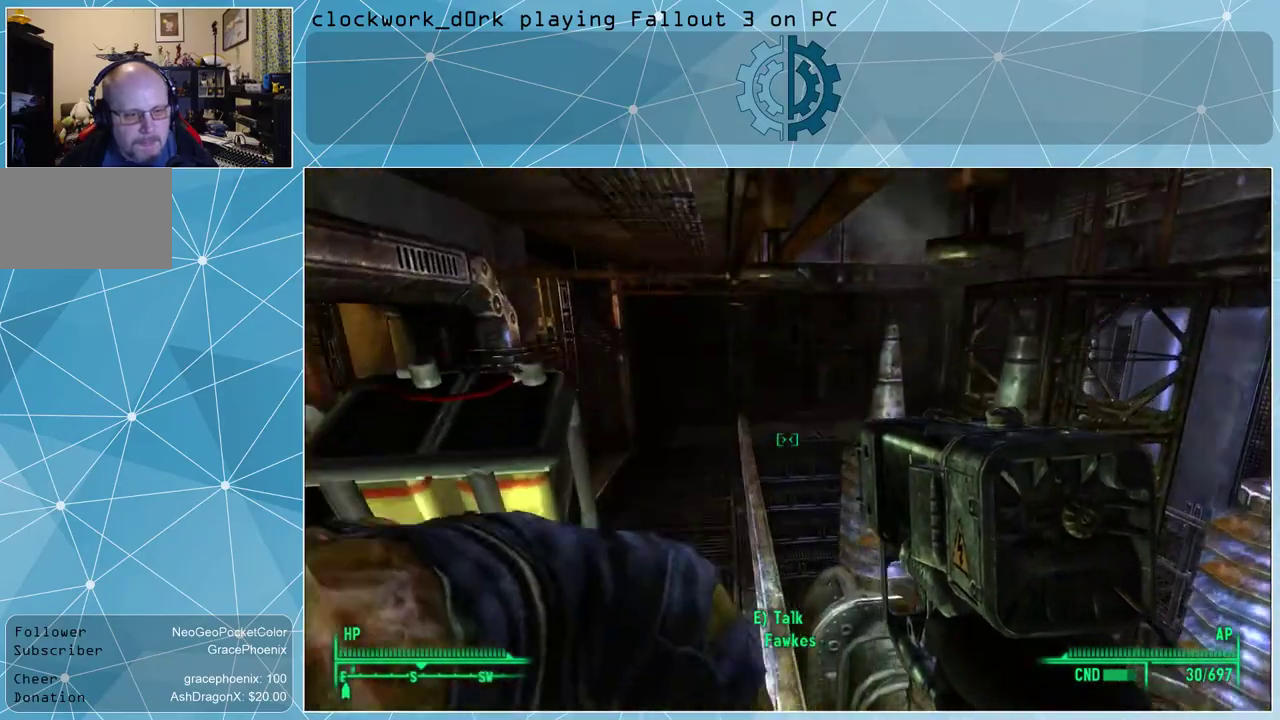
{"keys": ["a", "w"], "mouse": [], "events": [[67, "space", "up"], [367, "a", "down"]]}
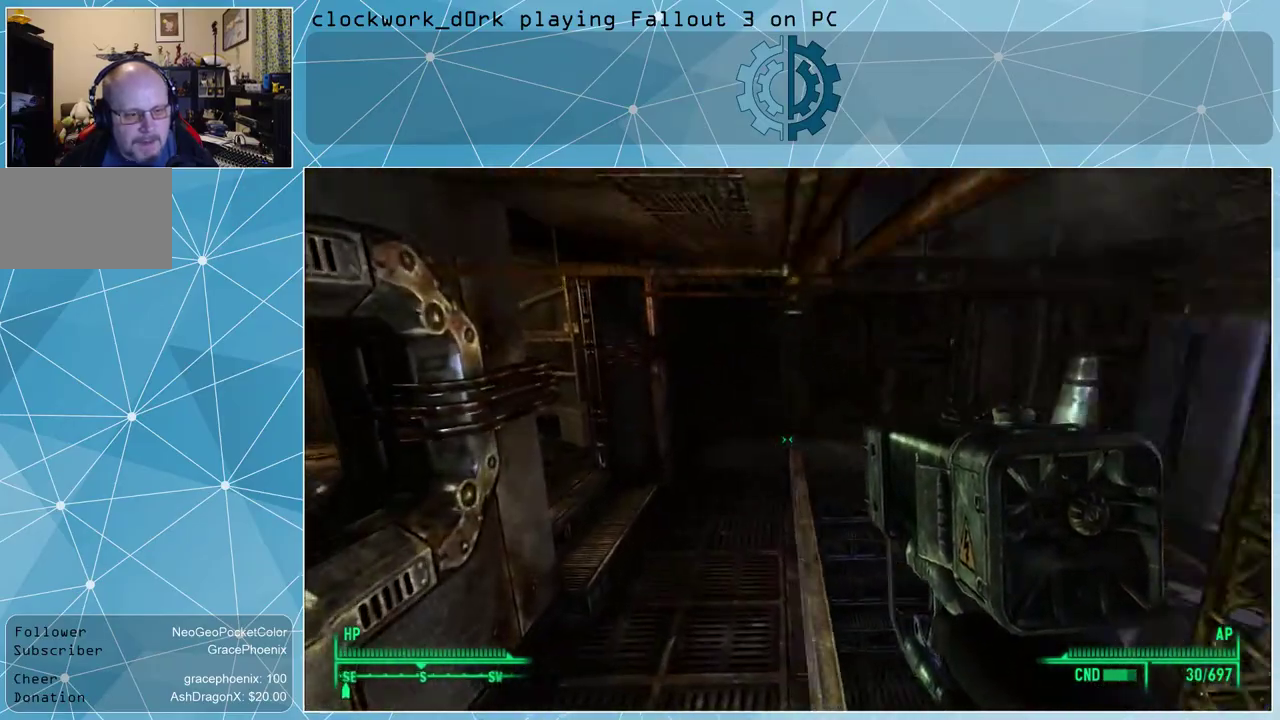
{"keys": ["ctrl", "w"], "mouse": [], "events": [[167, "a", "up"], [500, "ctrl", "down"]]}
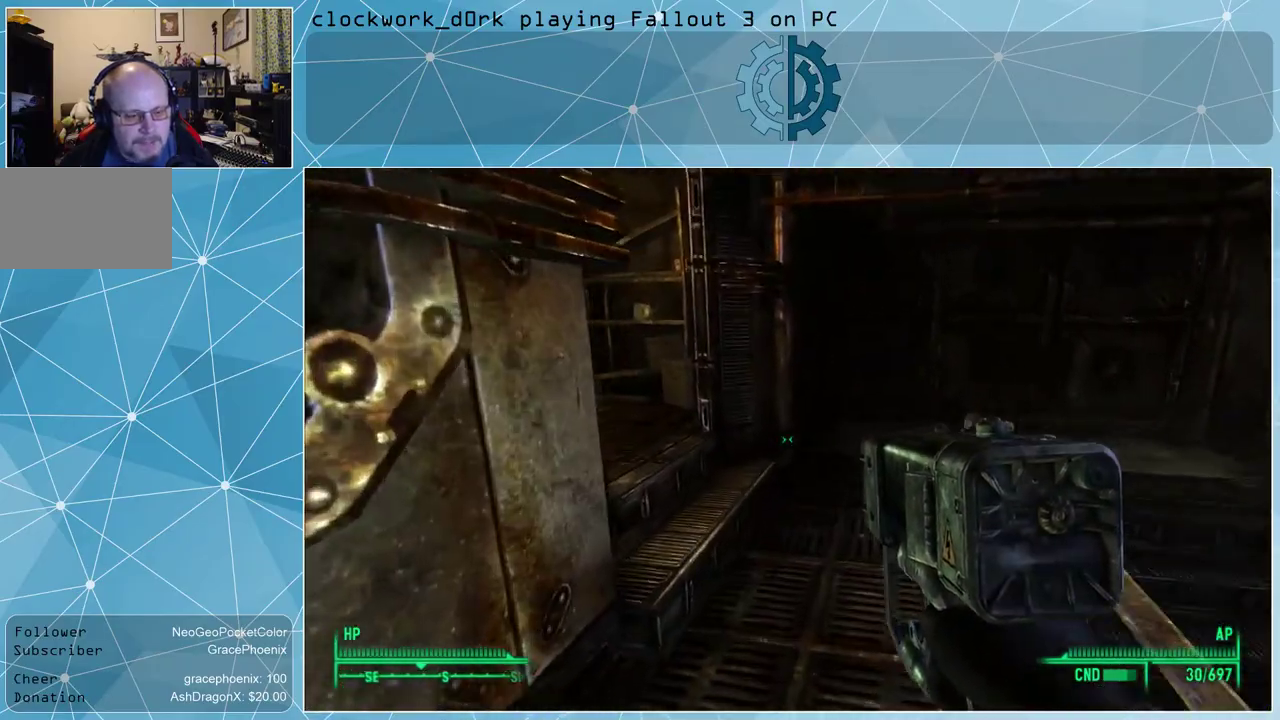
{"keys": ["w"], "mouse": [], "events": [[133, "ctrl", "up"]]}
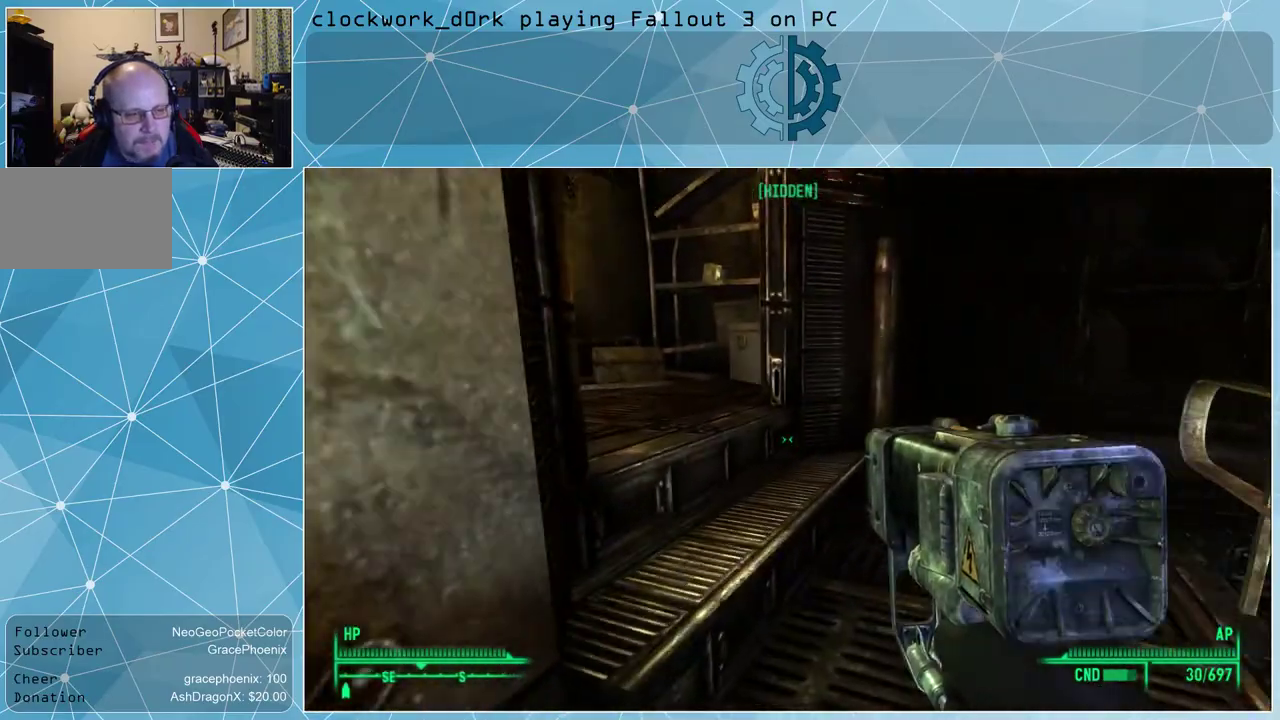
{"keys": ["w"], "mouse": [], "events": []}